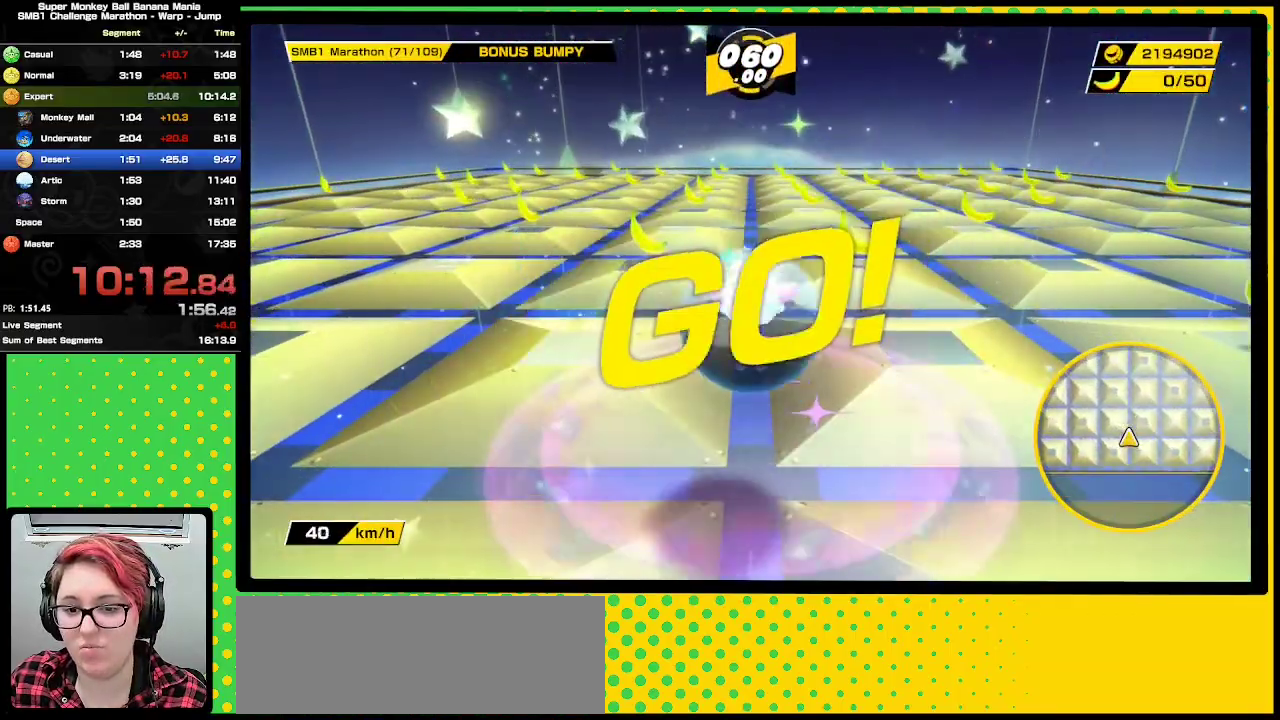
Gameplay with a controller (Nintendo layout); each line is a JSON object with the inputs held at the frame after it. "events" lists button and stick changes between this image and that frame as [ms after this image, input, new state], when the widget could be followed in between. Not read: L3 R3 left_stick.
{"buttons": [], "events": [[33, "A", "up"]]}
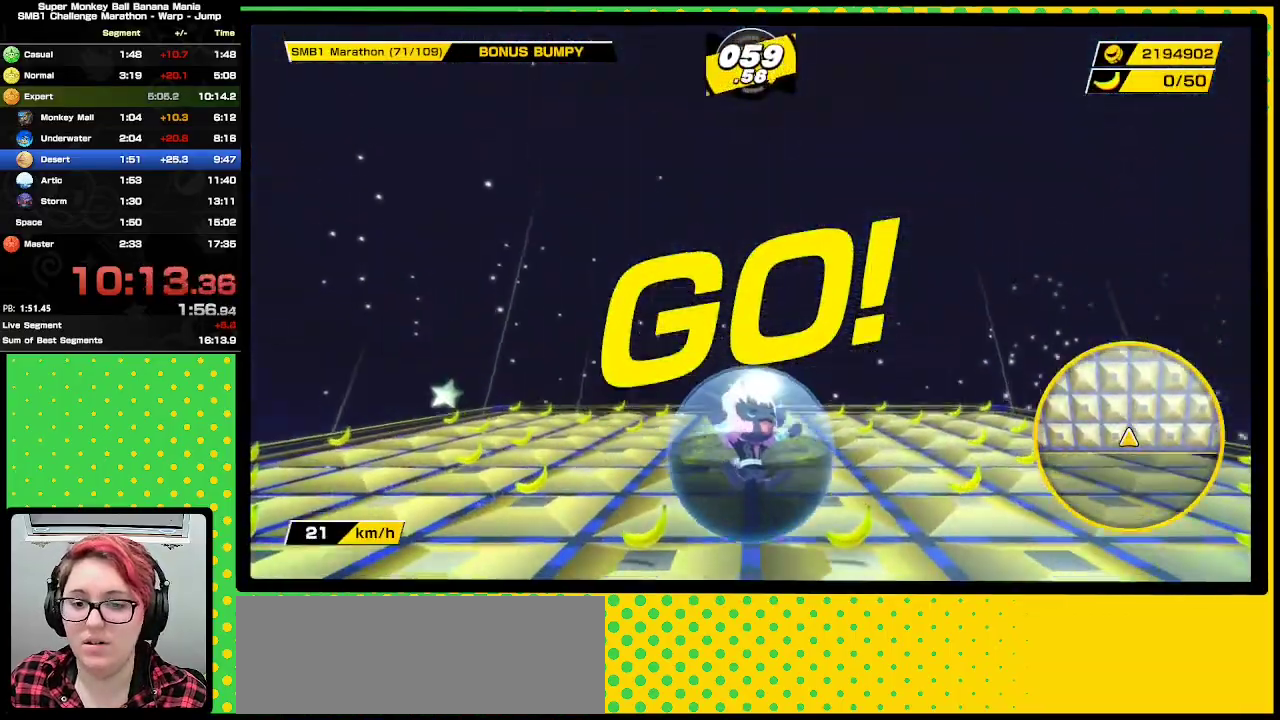
{"buttons": ["A"], "events": [[50, "A", "down"]]}
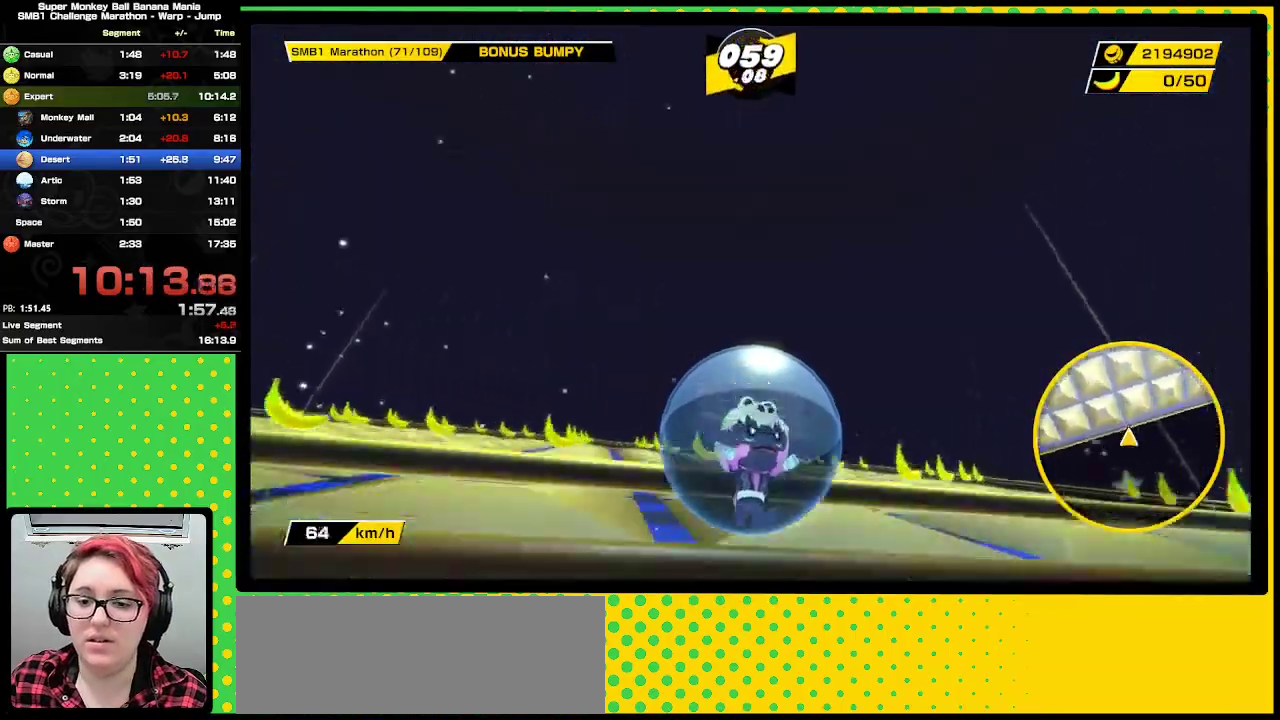
{"buttons": ["A"], "events": []}
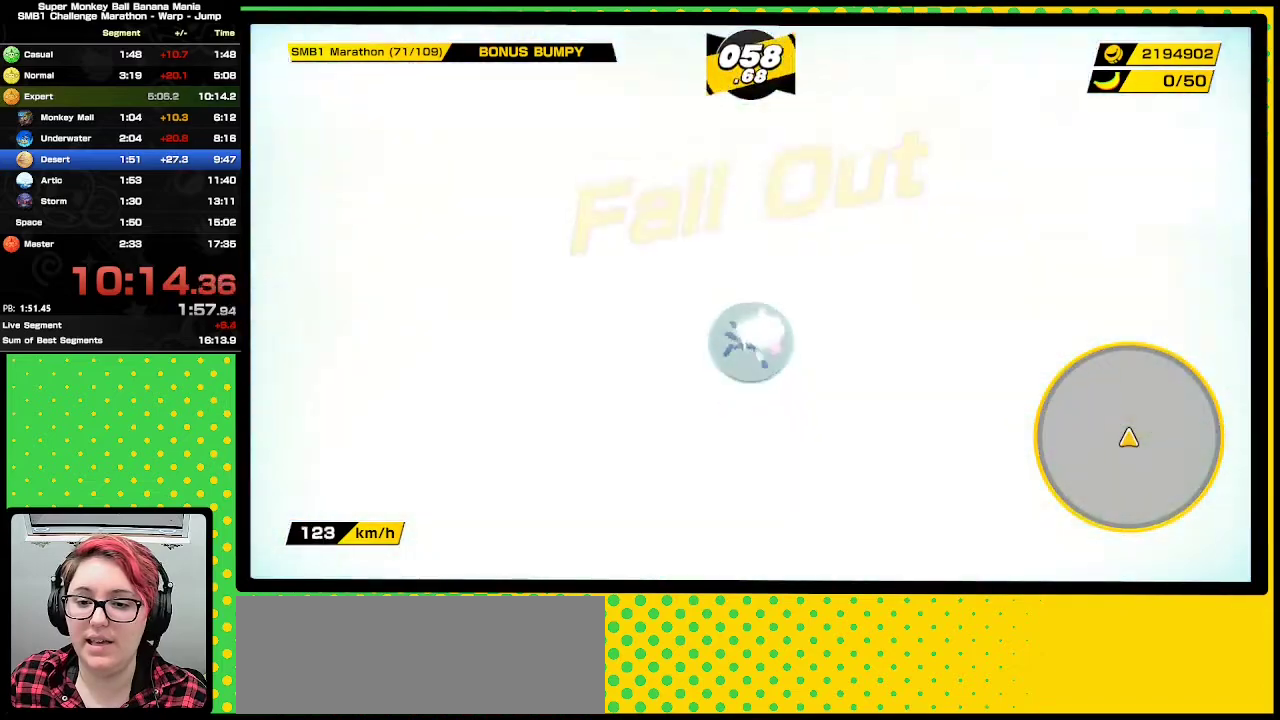
{"buttons": ["A"], "events": []}
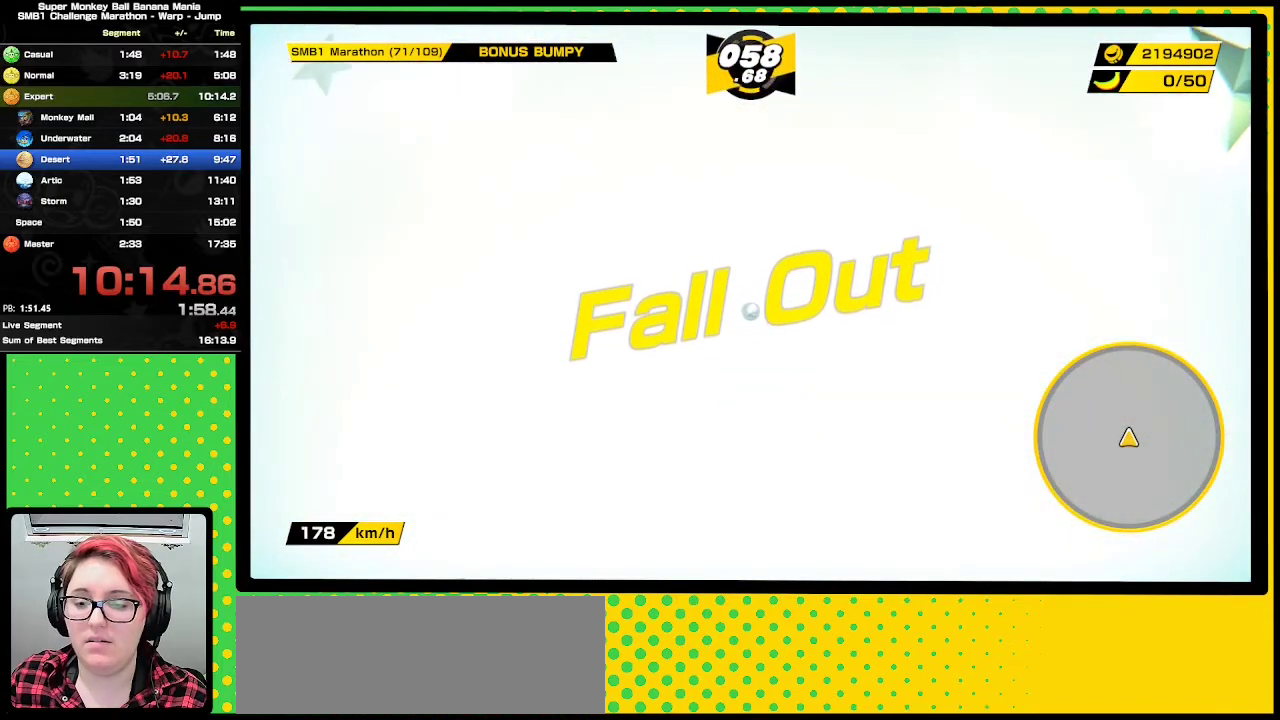
{"buttons": ["A"], "events": []}
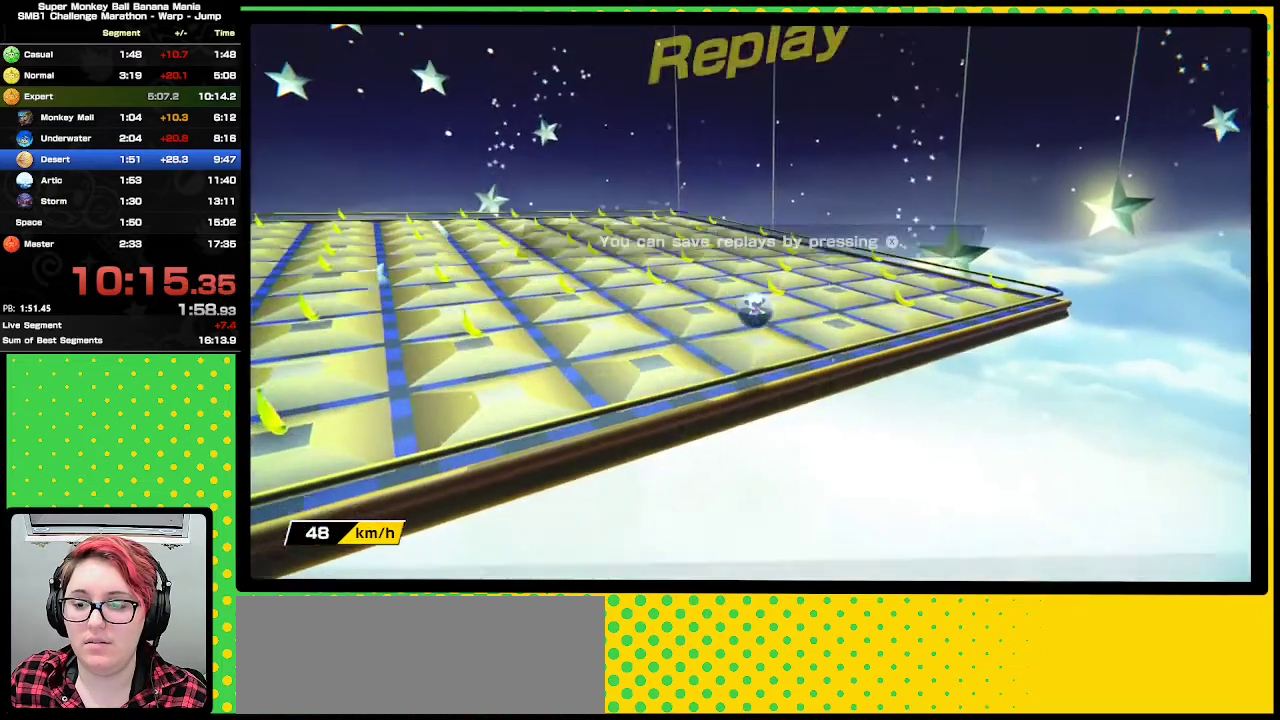
{"buttons": [], "events": [[200, "A", "up"], [333, "A", "down"], [417, "A", "up"]]}
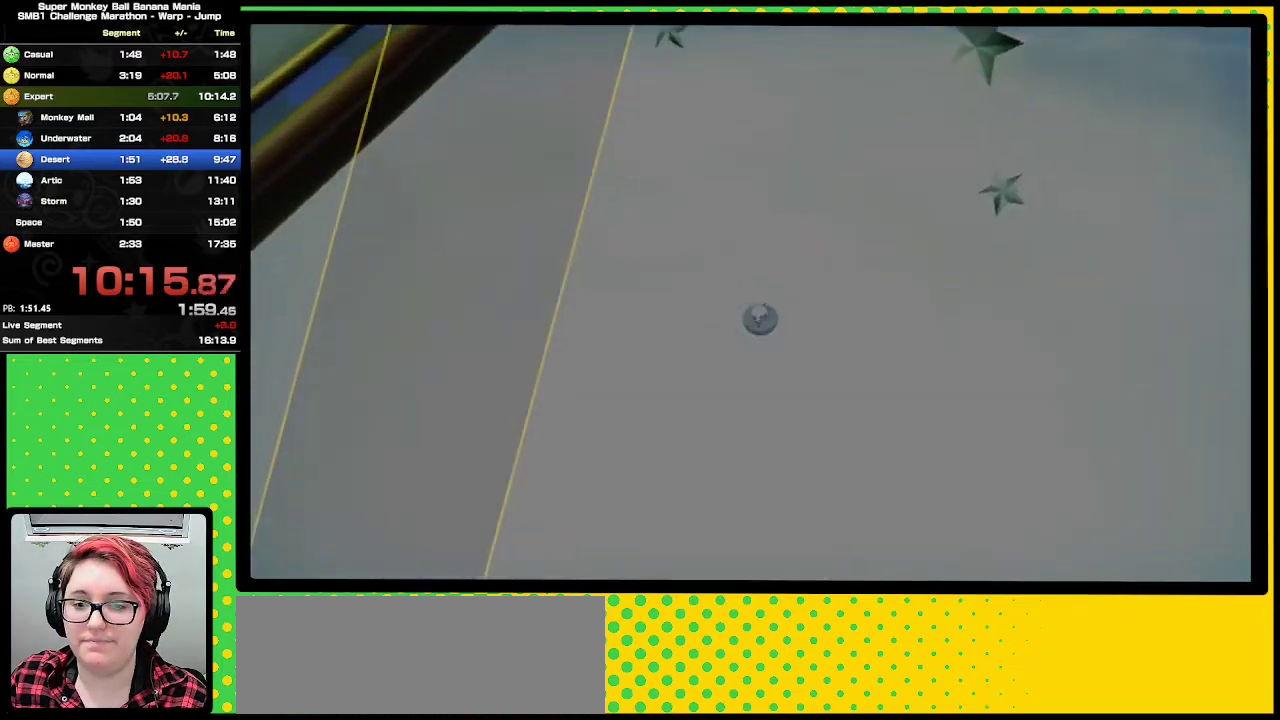
{"buttons": ["A"], "events": [[33, "A", "down"], [117, "A", "up"], [250, "A", "down"], [333, "A", "up"], [483, "A", "down"]]}
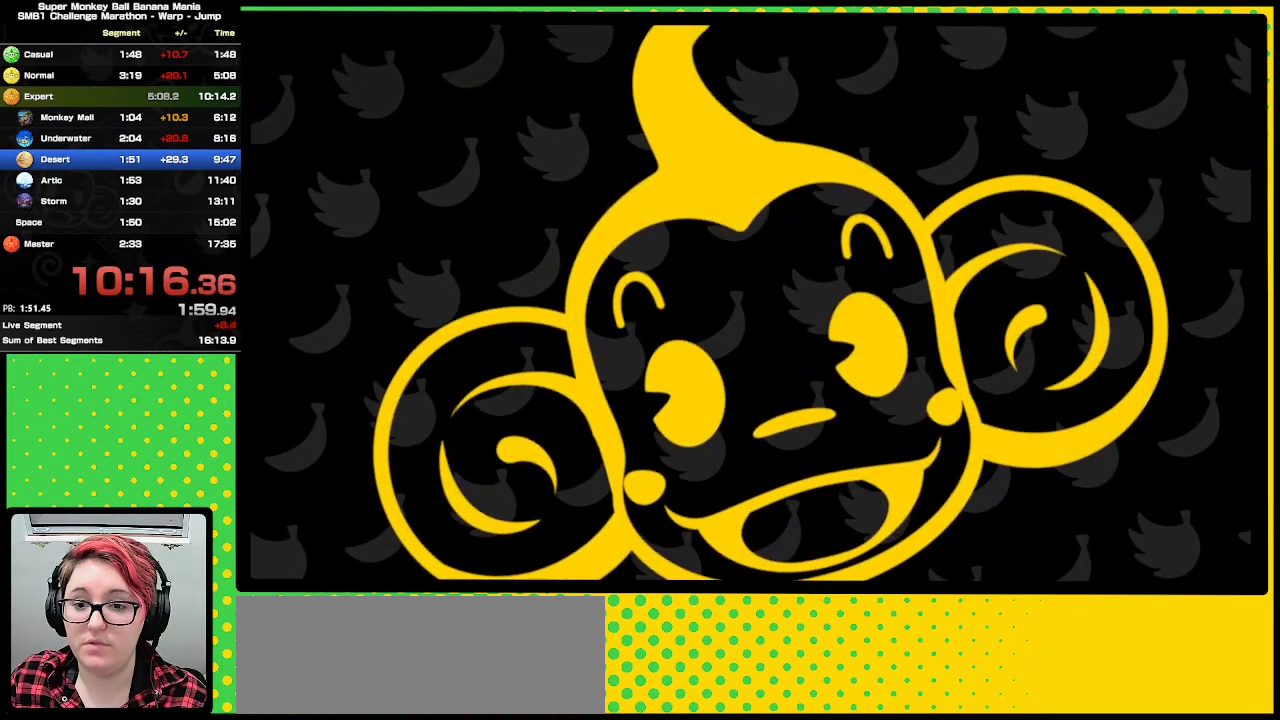
{"buttons": [], "events": [[83, "A", "up"]]}
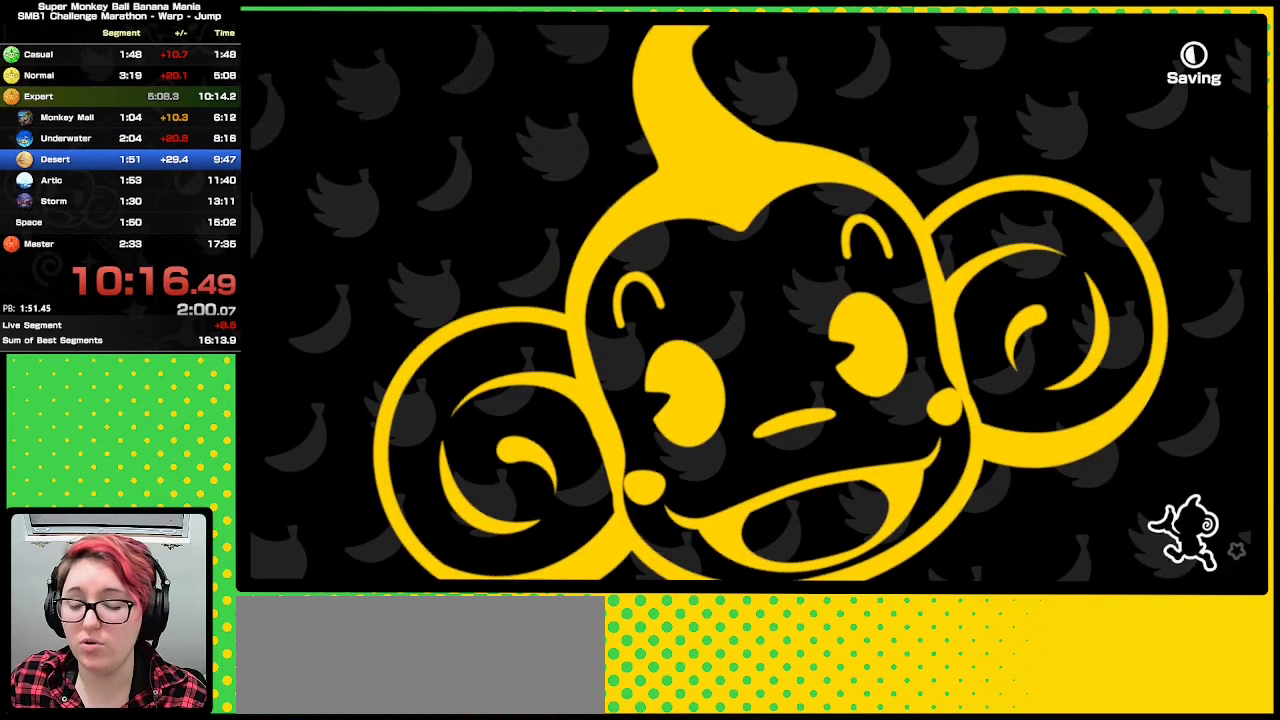
{"buttons": [], "events": []}
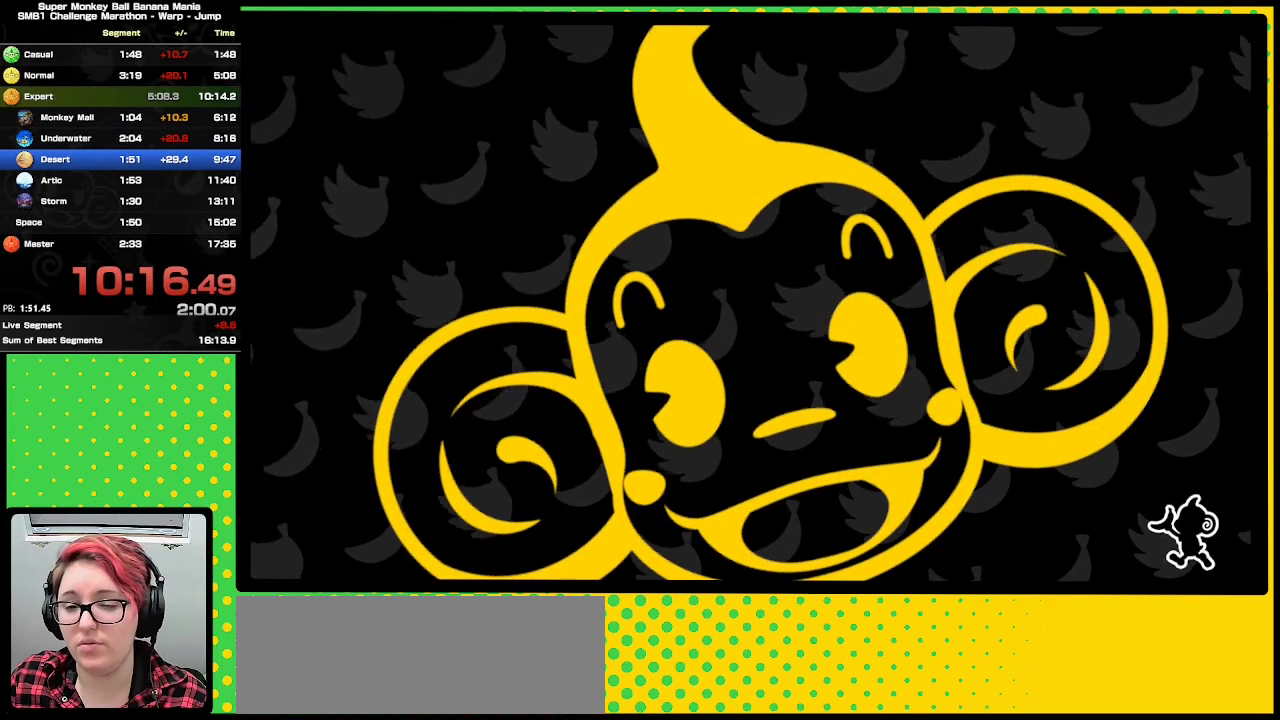
{"buttons": [], "events": []}
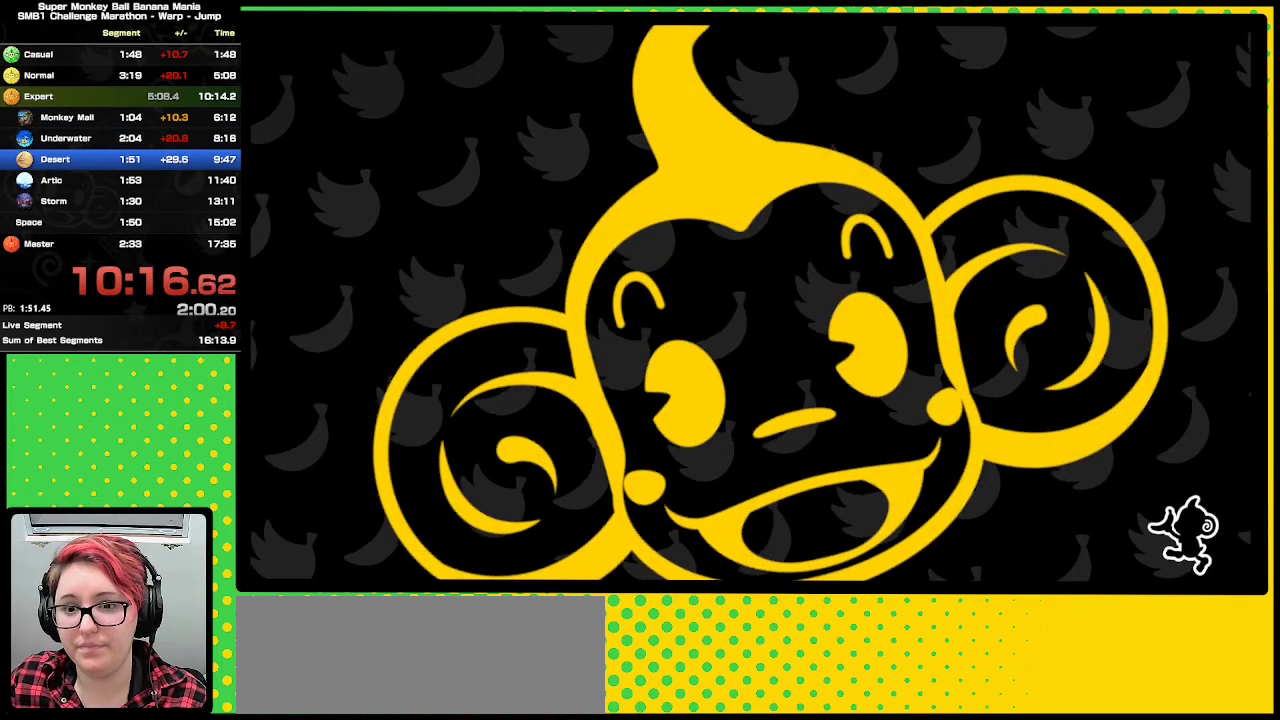
{"buttons": [], "events": []}
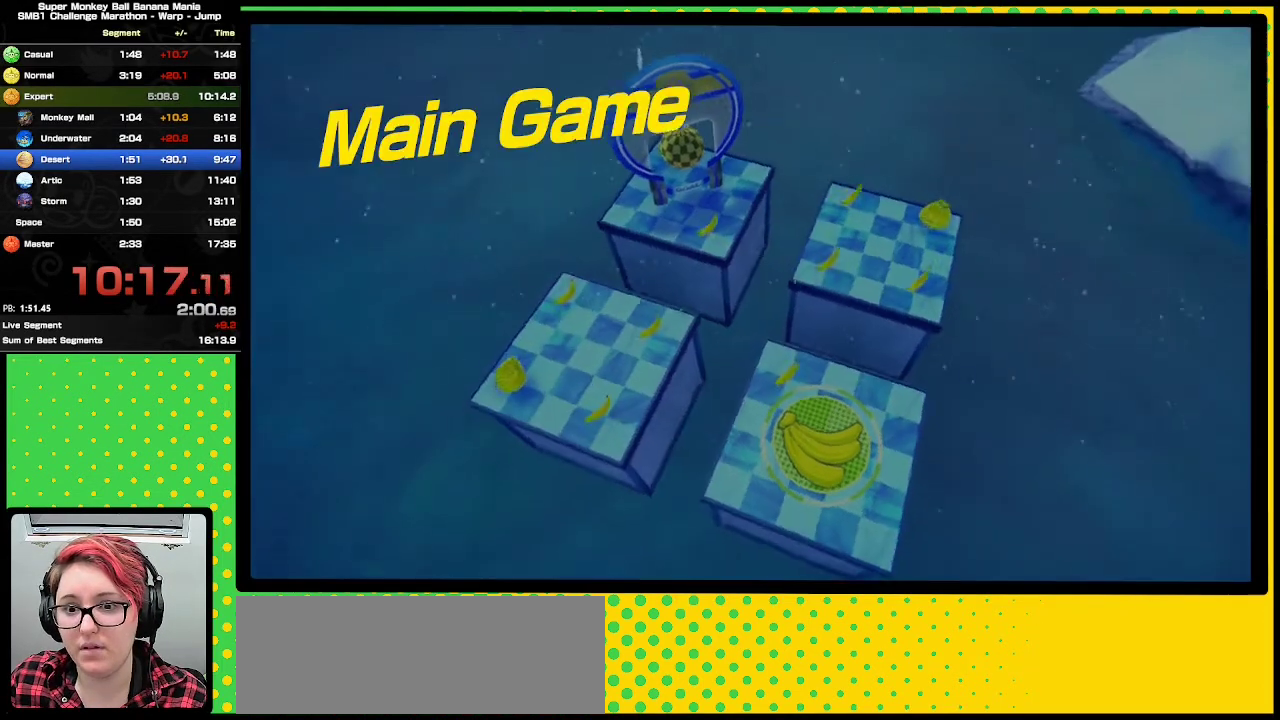
{"buttons": [], "events": []}
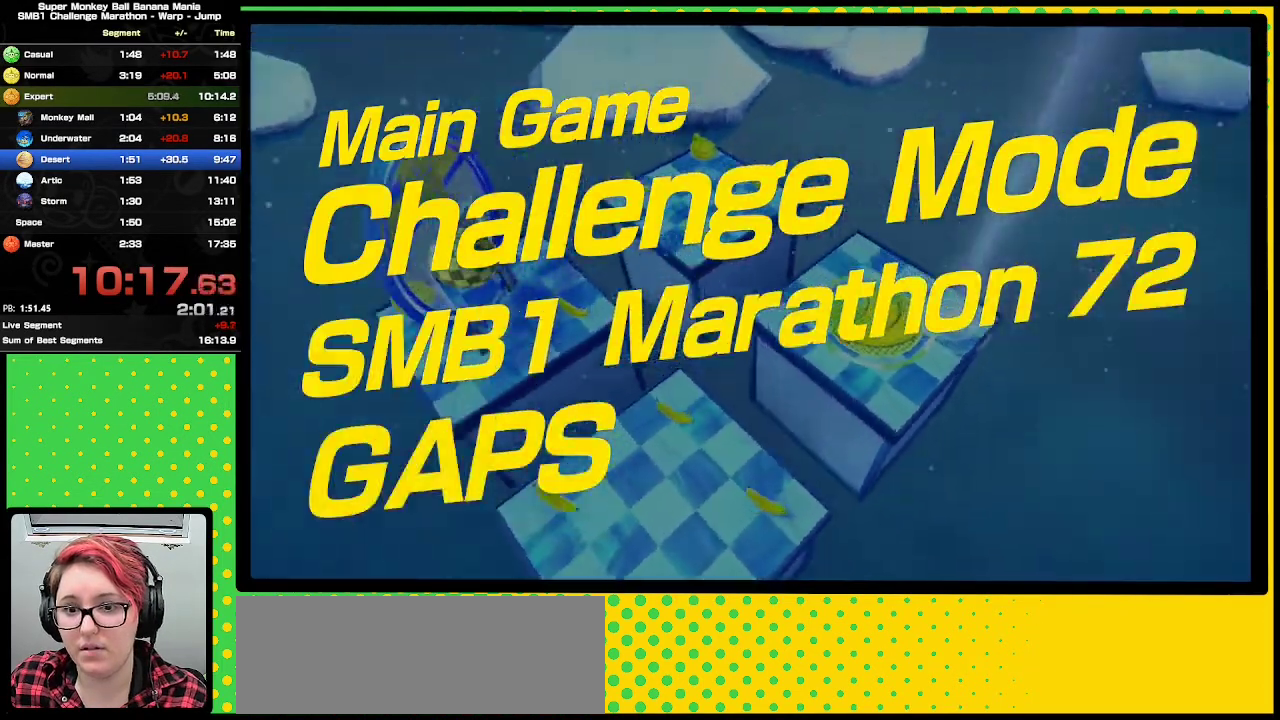
{"buttons": [], "events": []}
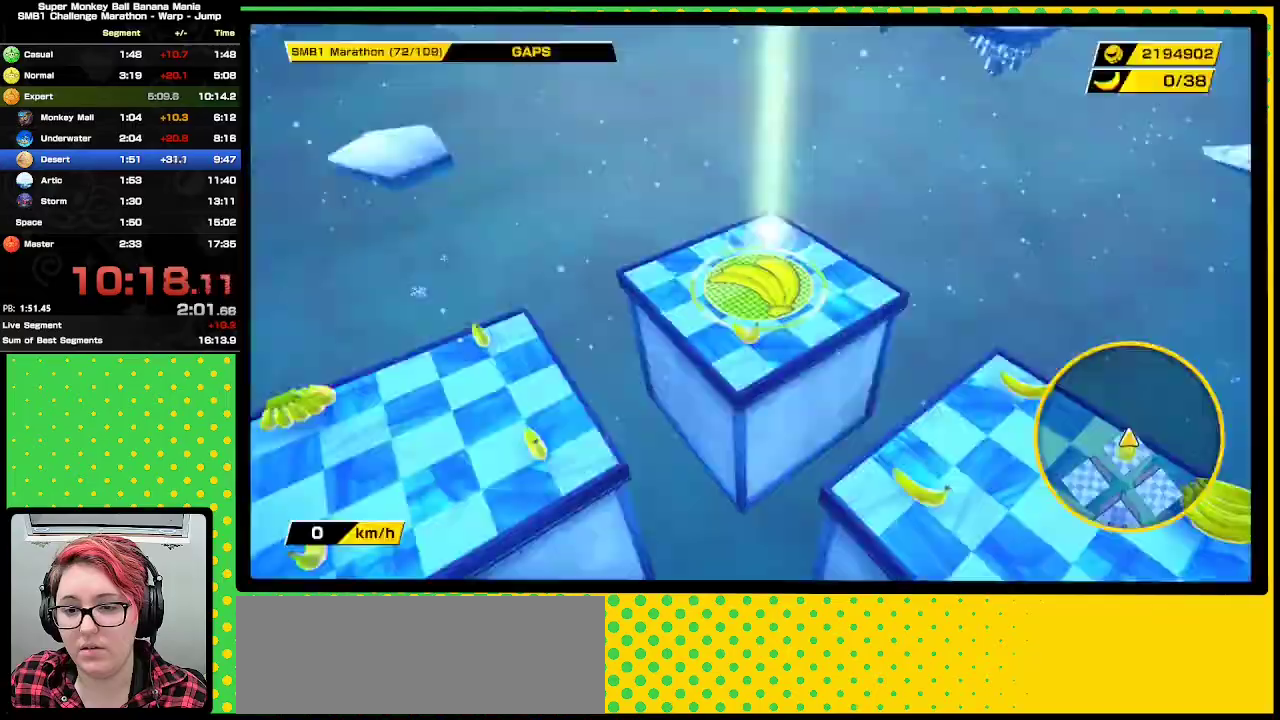
{"buttons": [], "events": []}
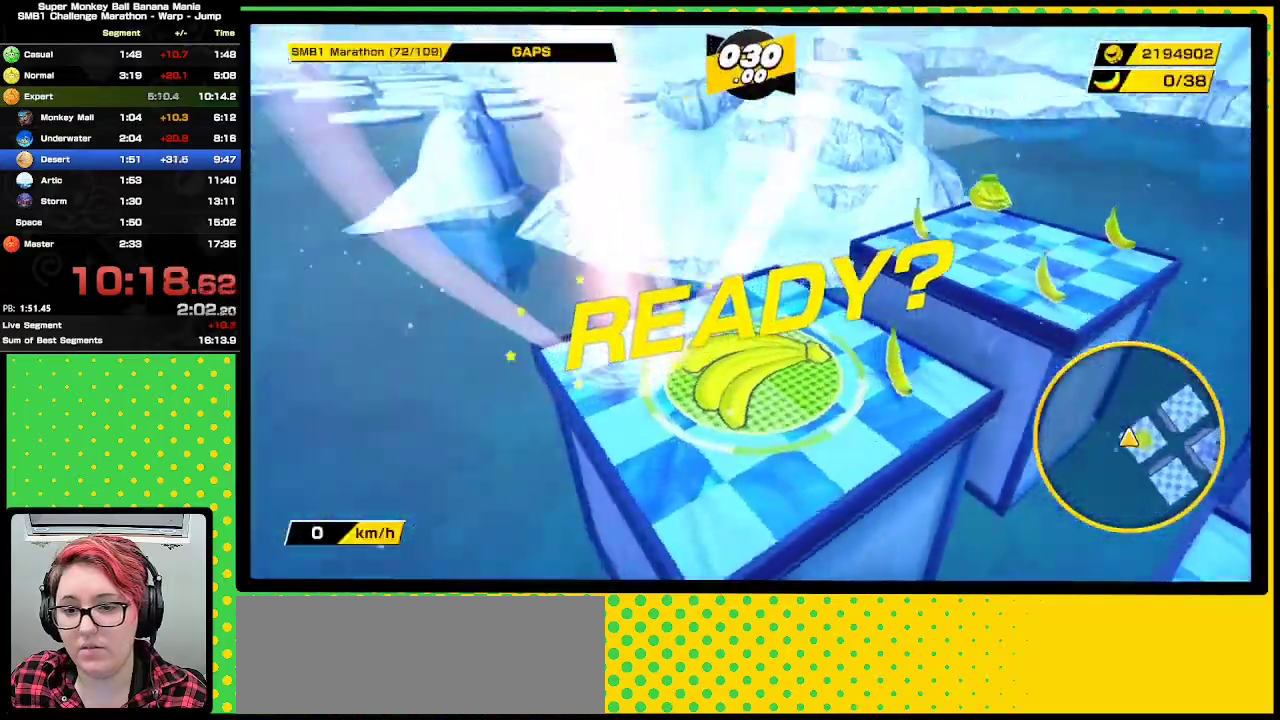
{"buttons": [], "events": []}
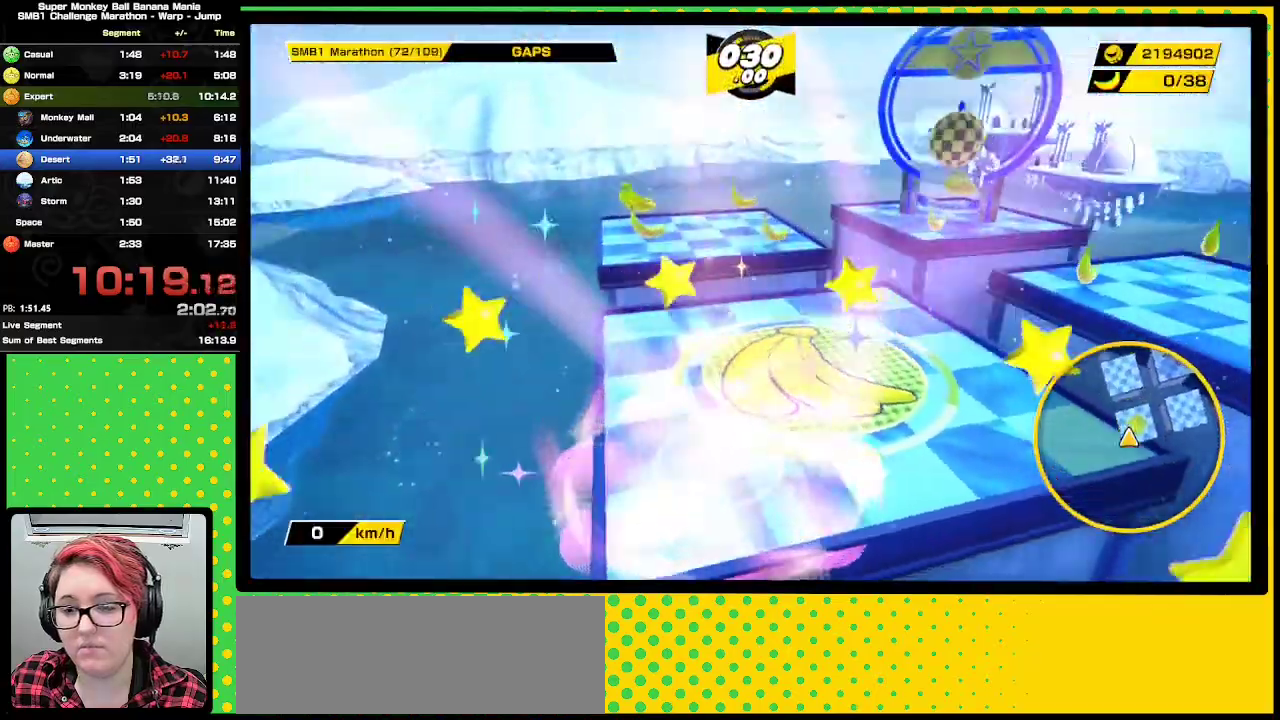
{"buttons": [], "events": []}
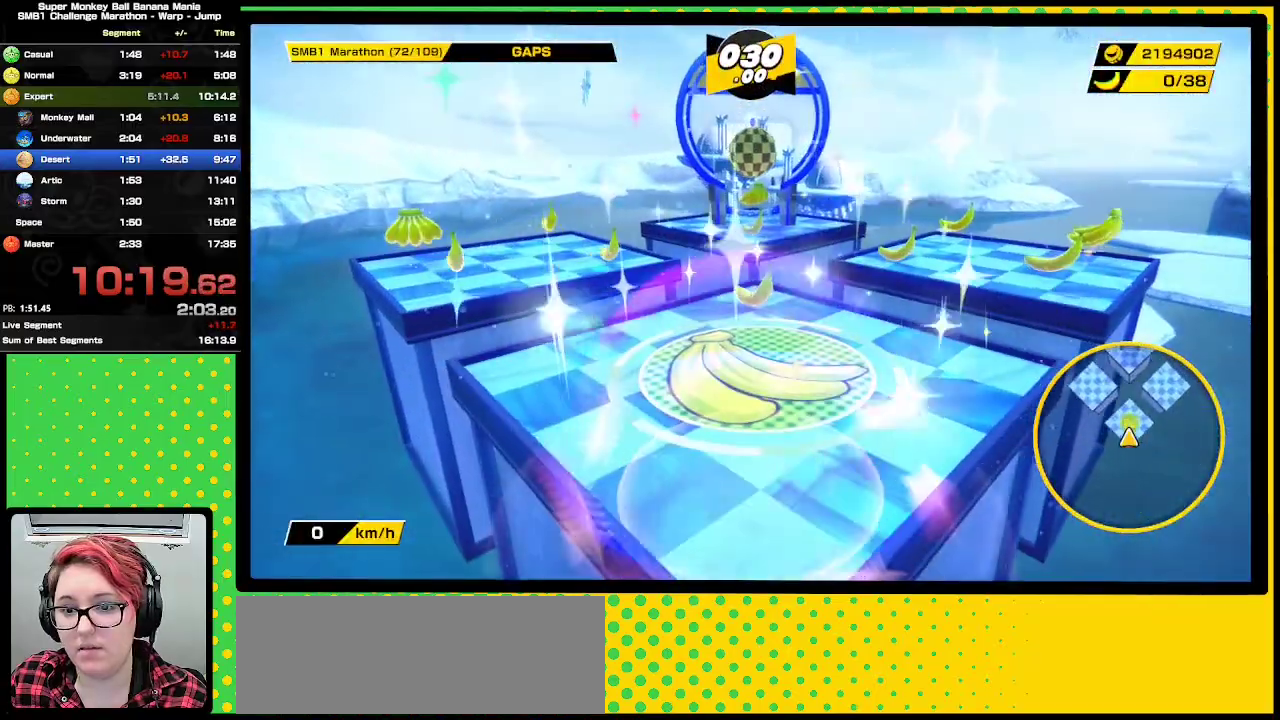
{"buttons": ["A"], "events": [[467, "A", "down"]]}
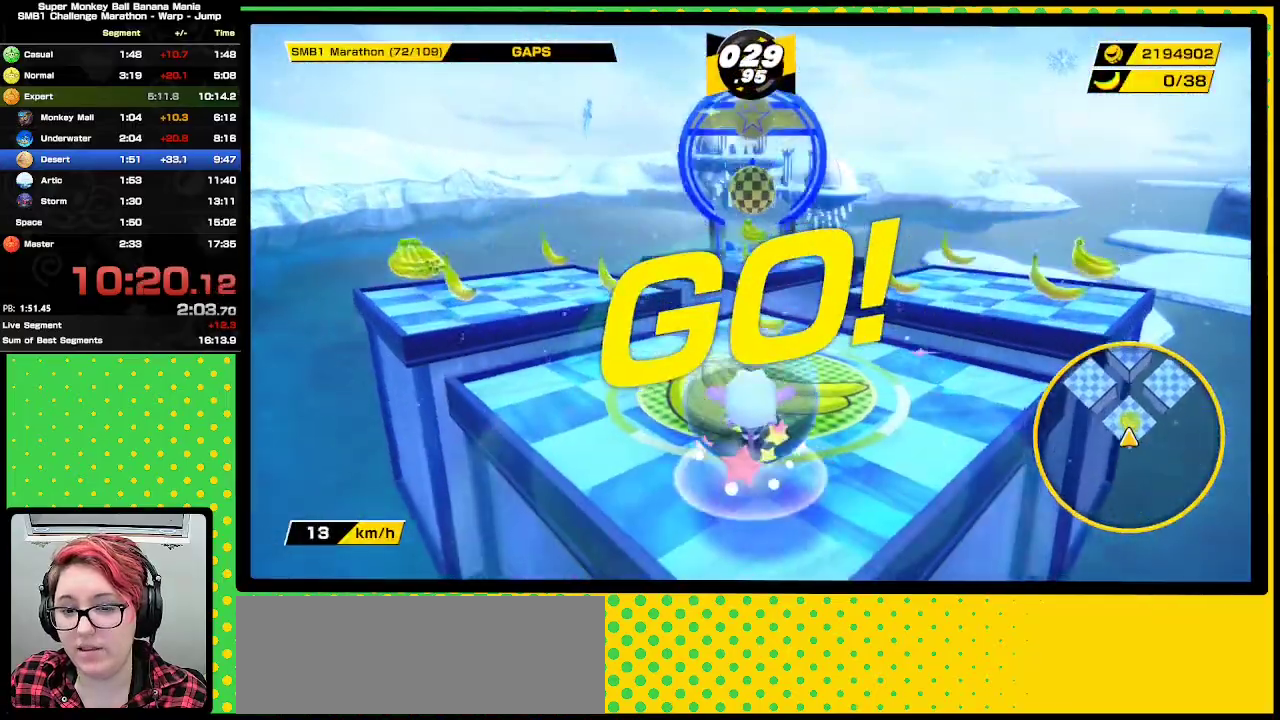
{"buttons": ["A"], "events": []}
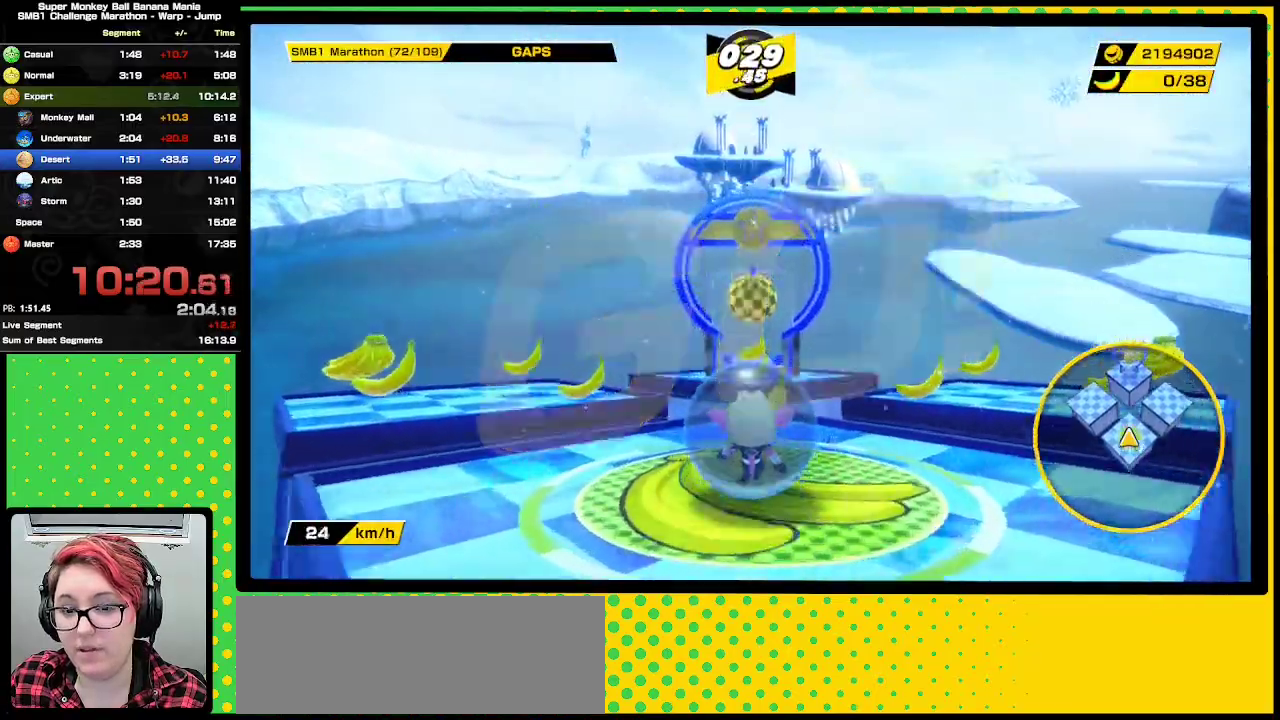
{"buttons": [], "events": [[50, "A", "up"]]}
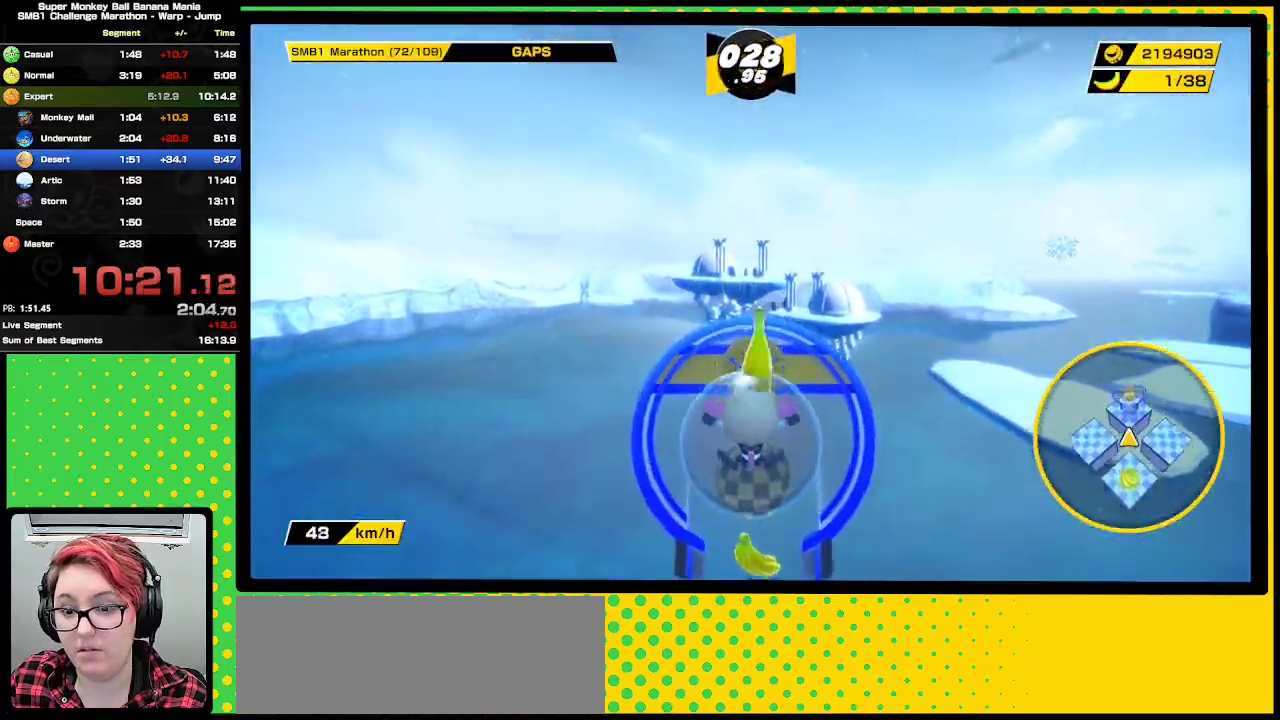
{"buttons": [], "events": []}
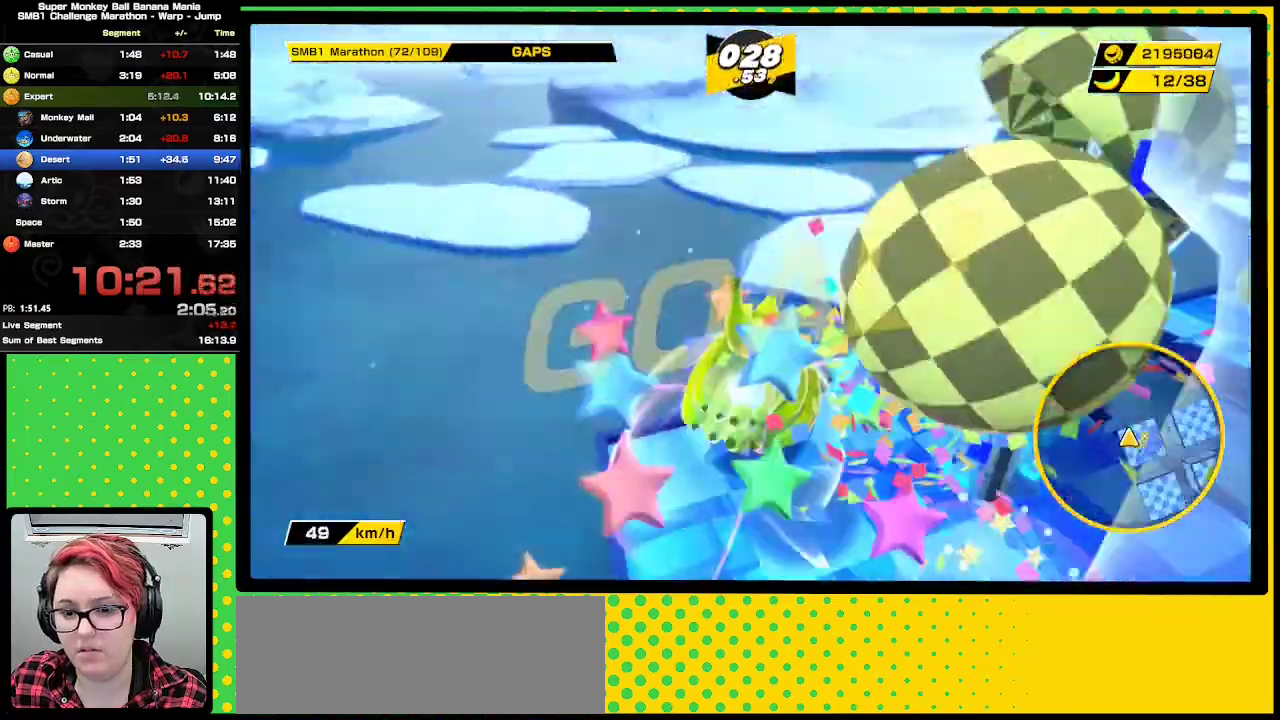
{"buttons": ["A"], "events": [[33, "A", "down"]]}
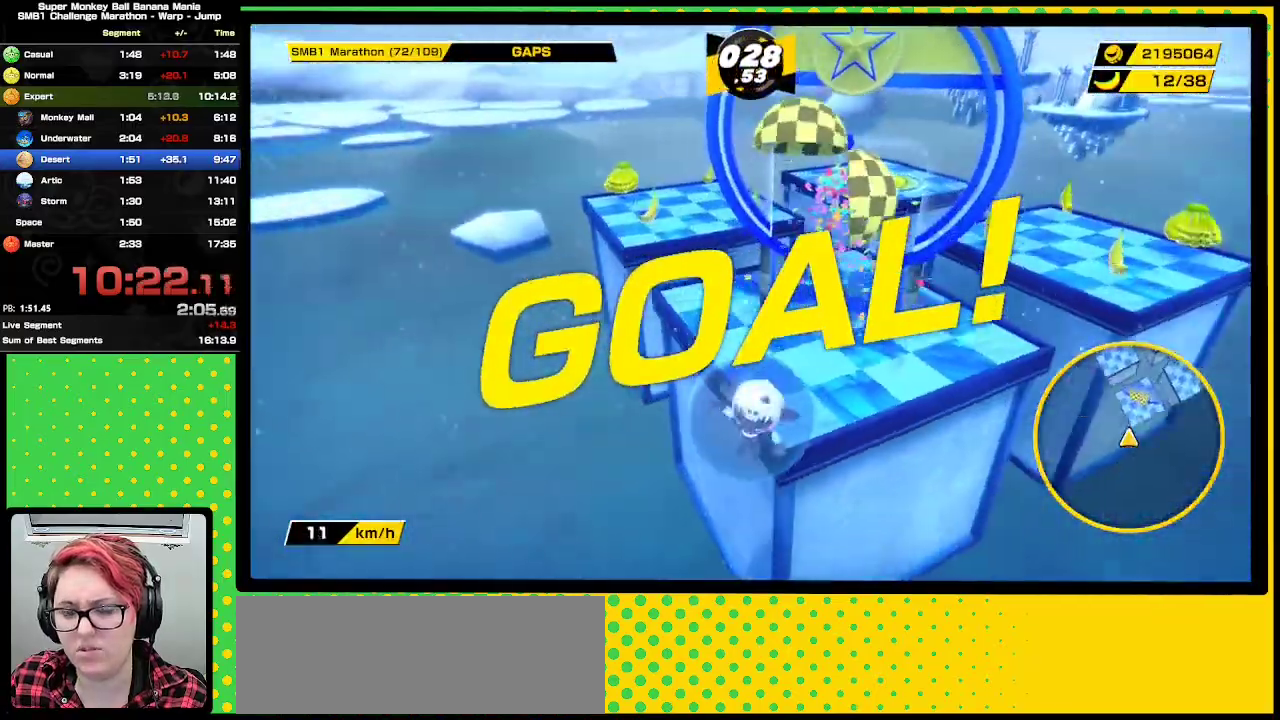
{"buttons": ["A"], "events": []}
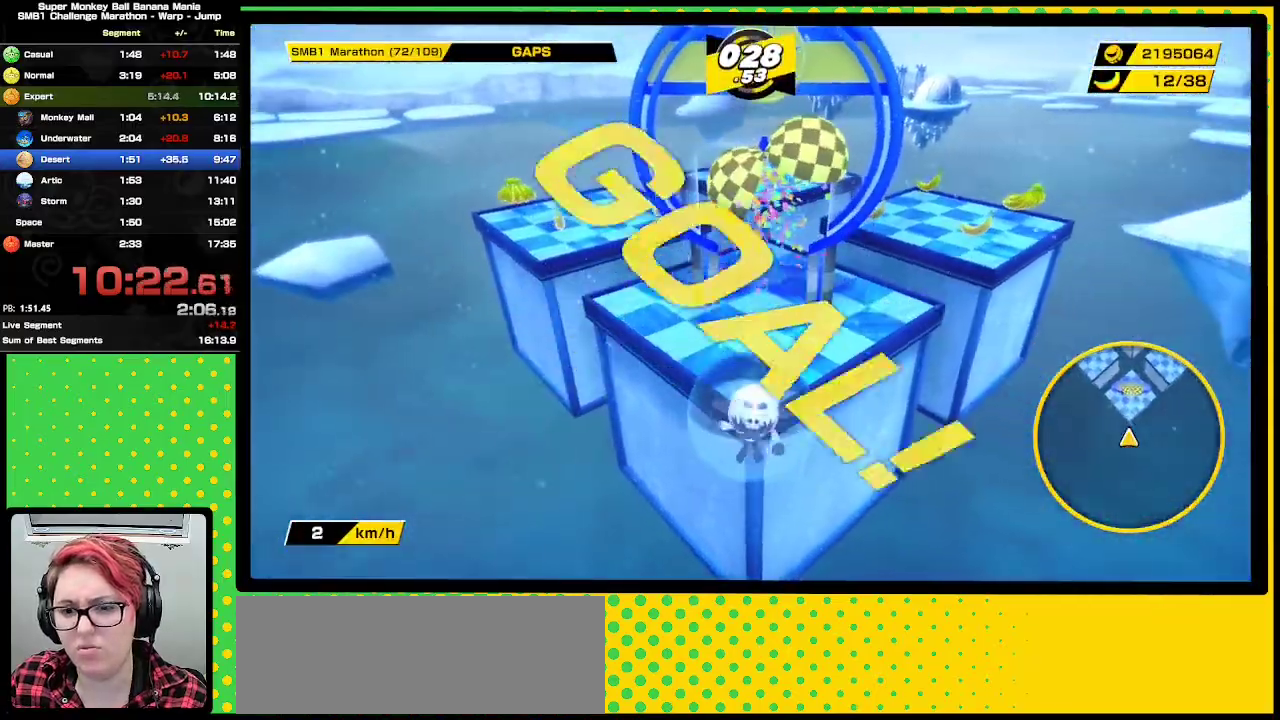
{"buttons": ["A"], "events": []}
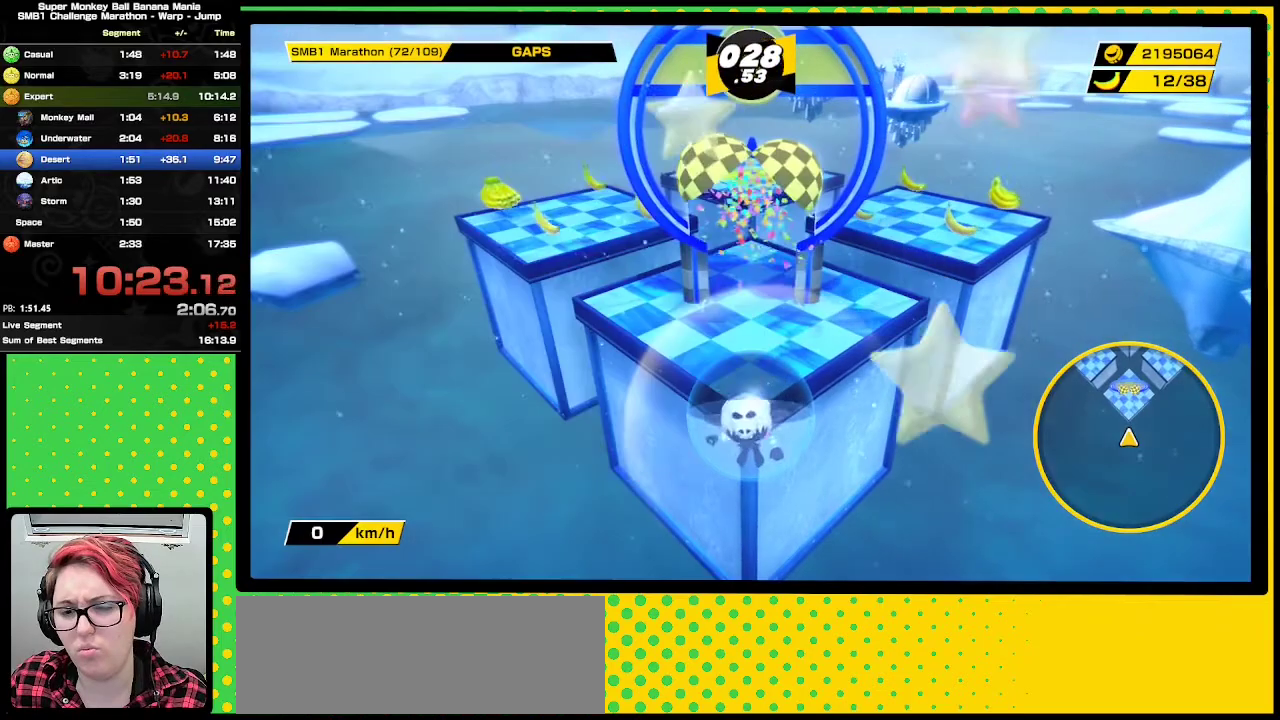
{"buttons": ["A"], "events": []}
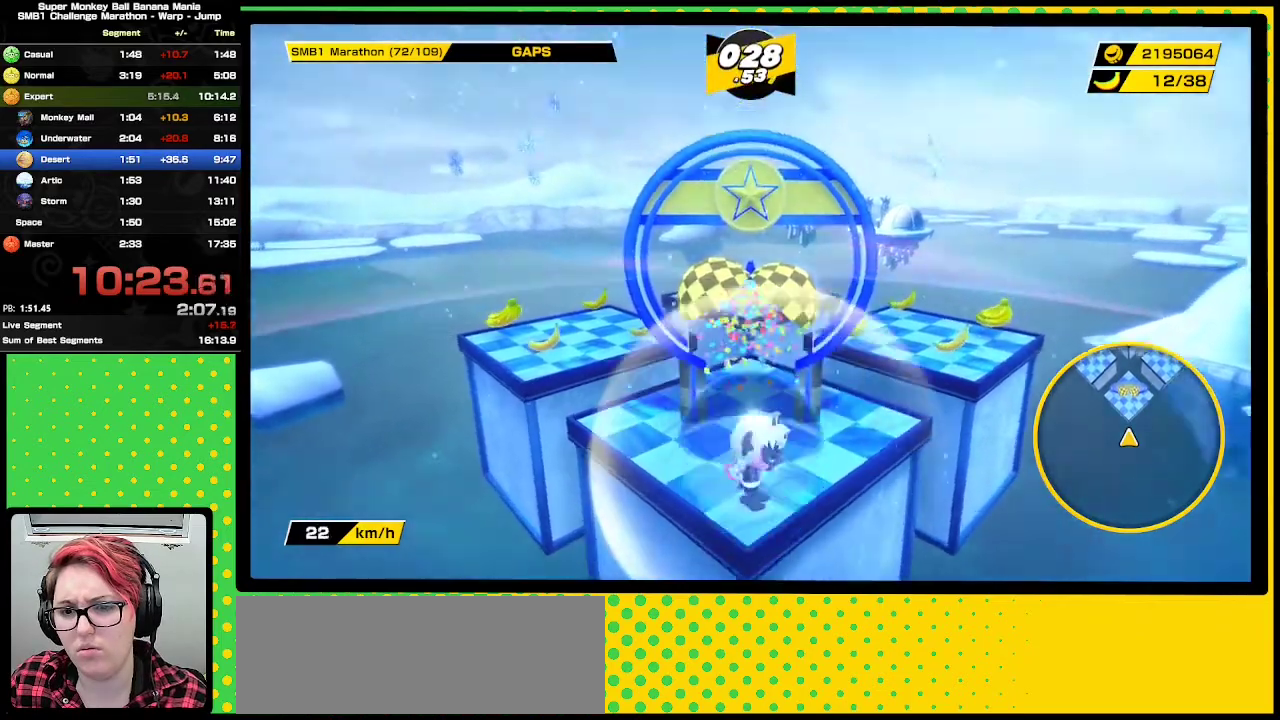
{"buttons": [], "events": [[183, "A", "up"], [367, "A", "down"], [450, "A", "up"]]}